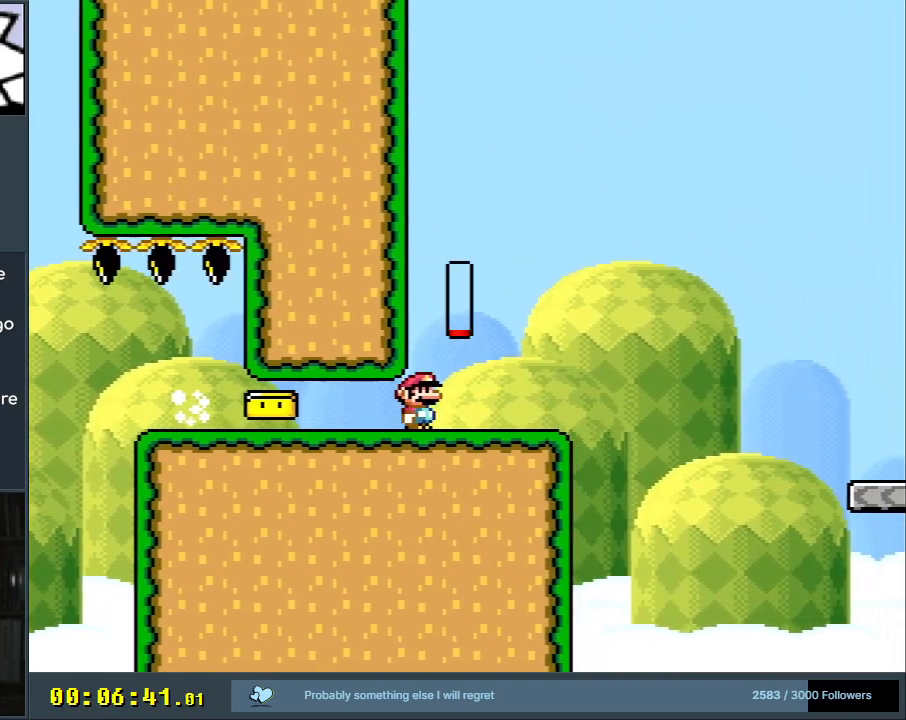
Gameplay with a controller (Nintendo layout); each line is a JSON object with the inputs held at the frame after it. "events" lists button and stick changes between this image and that frame as [ms after this image, input, new state], when the widget could be followed in between. Not read: L3 R3.
{"buttons": ["Y", "DPAD_RIGHT"], "events": [[150, "B", "down"], [467, "B", "up"]]}
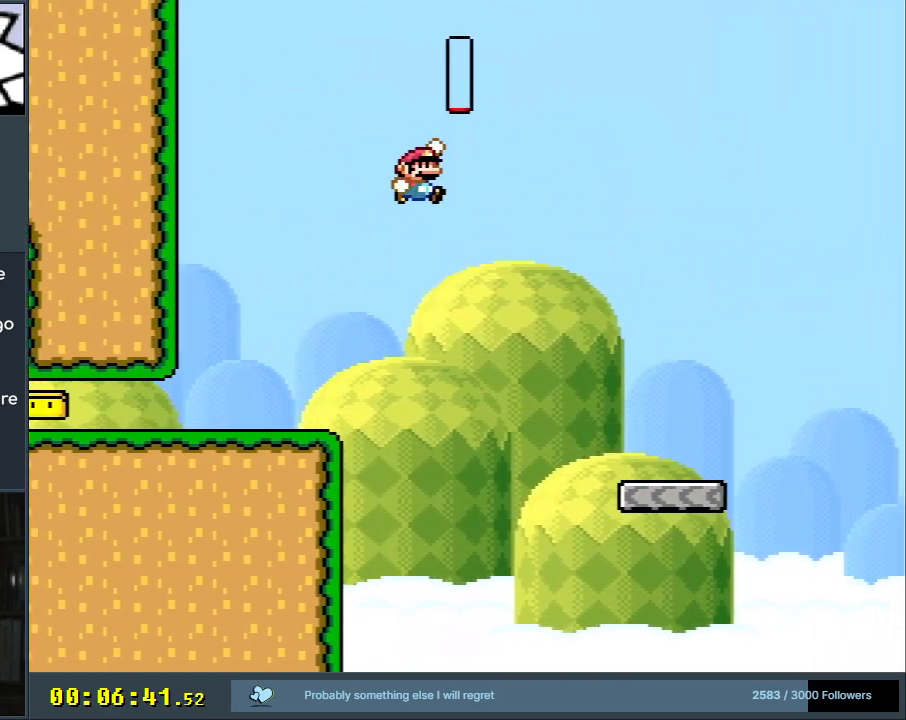
{"buttons": ["B", "Y", "DPAD_RIGHT"], "events": [[433, "X", "down"], [450, "B", "down"], [450, "X", "up"]]}
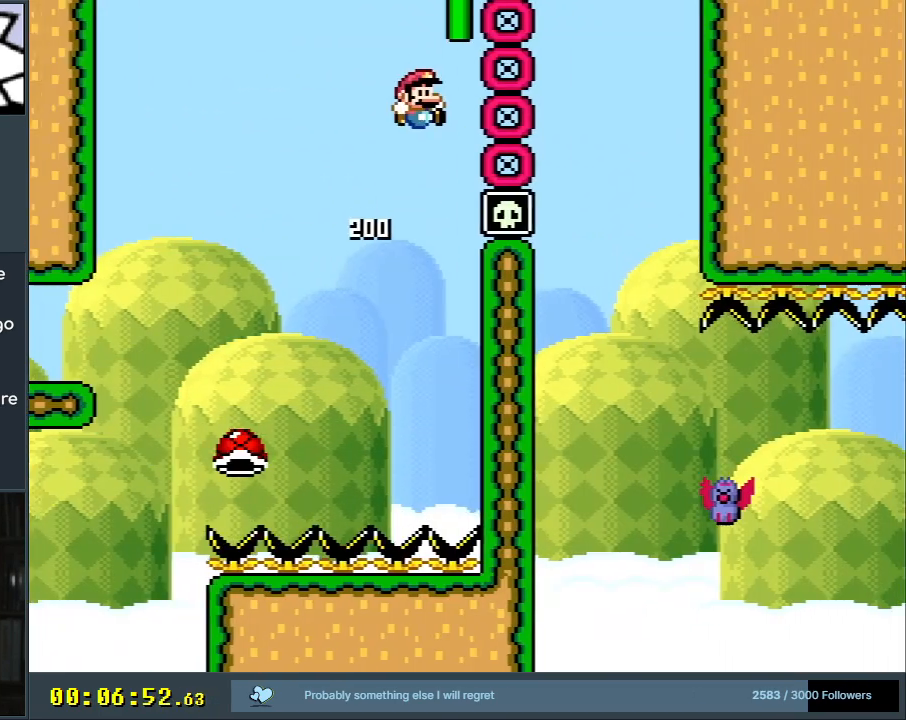
{"buttons": ["B", "Y"], "events": [[217, "DPAD_RIGHT", "up"], [317, "DPAD_LEFT", "down"], [467, "DPAD_LEFT", "up"]]}
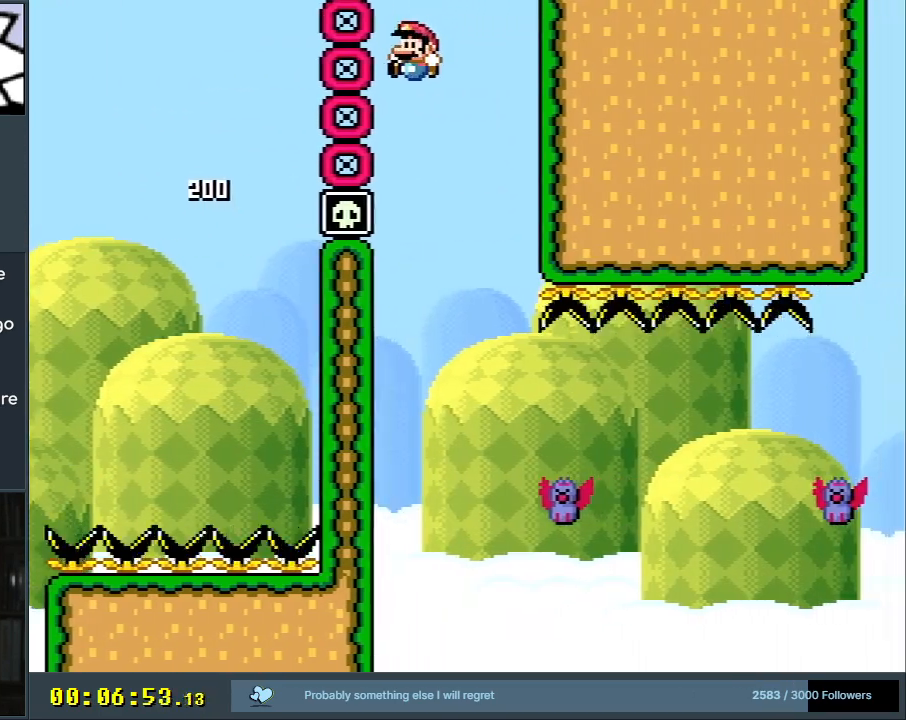
{"buttons": ["Y", "DPAD_RIGHT"], "events": [[17, "DPAD_RIGHT", "down"], [333, "B", "up"]]}
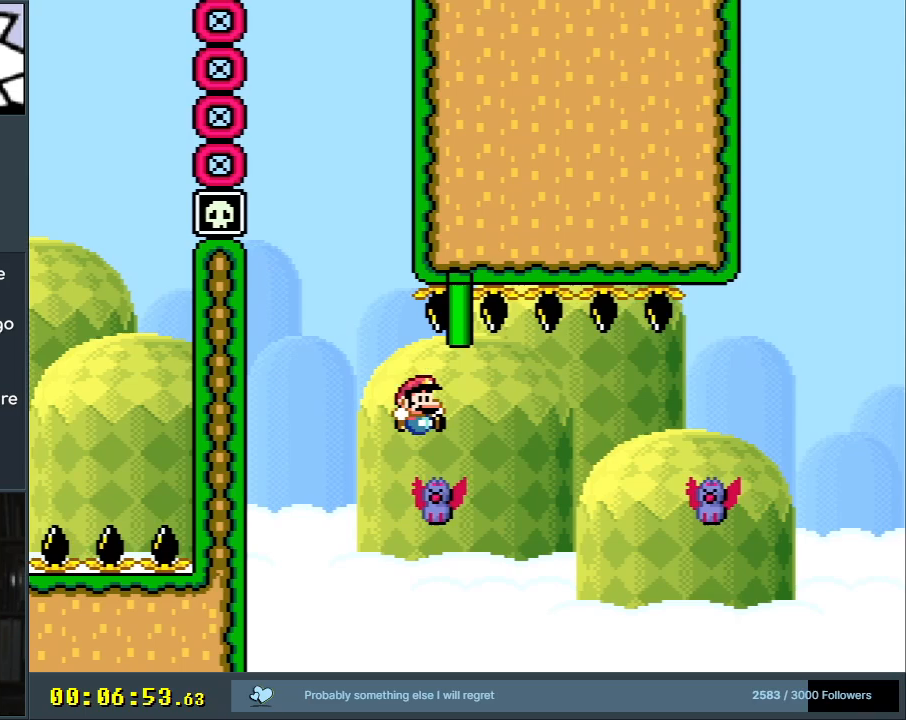
{"buttons": ["B", "Y", "DPAD_RIGHT"], "events": [[100, "B", "down"]]}
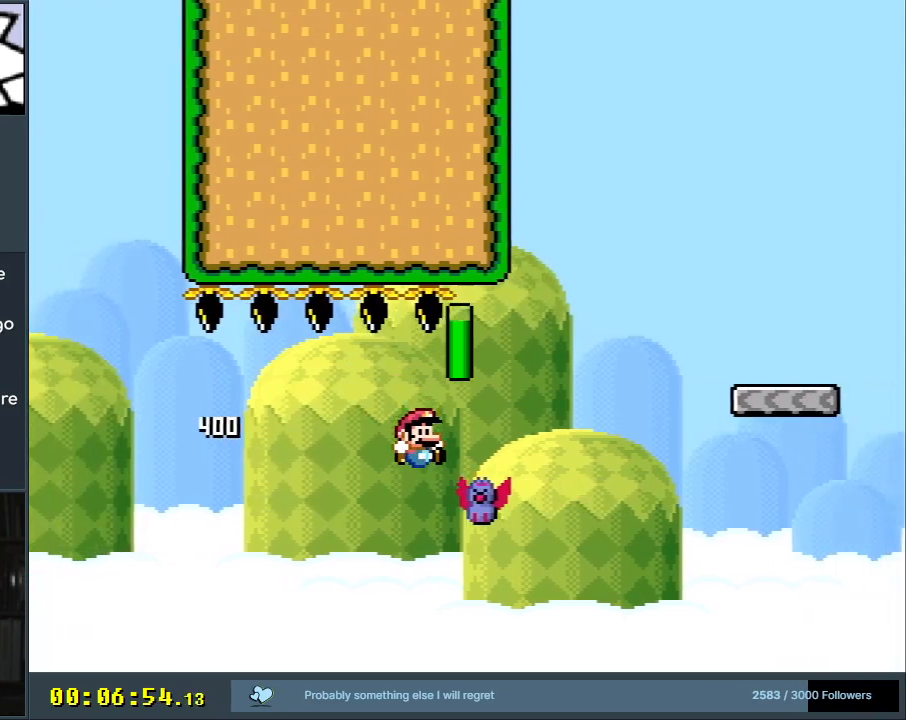
{"buttons": ["B", "Y", "DPAD_RIGHT"], "events": []}
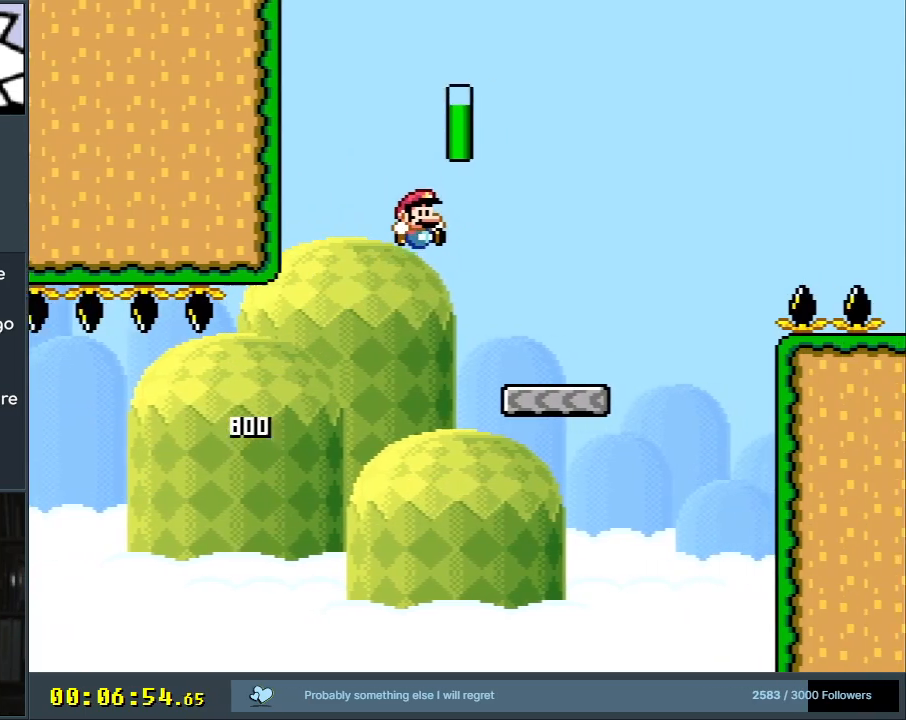
{"buttons": ["B", "Y", "DPAD_RIGHT"], "events": [[17, "B", "up"], [350, "B", "down"]]}
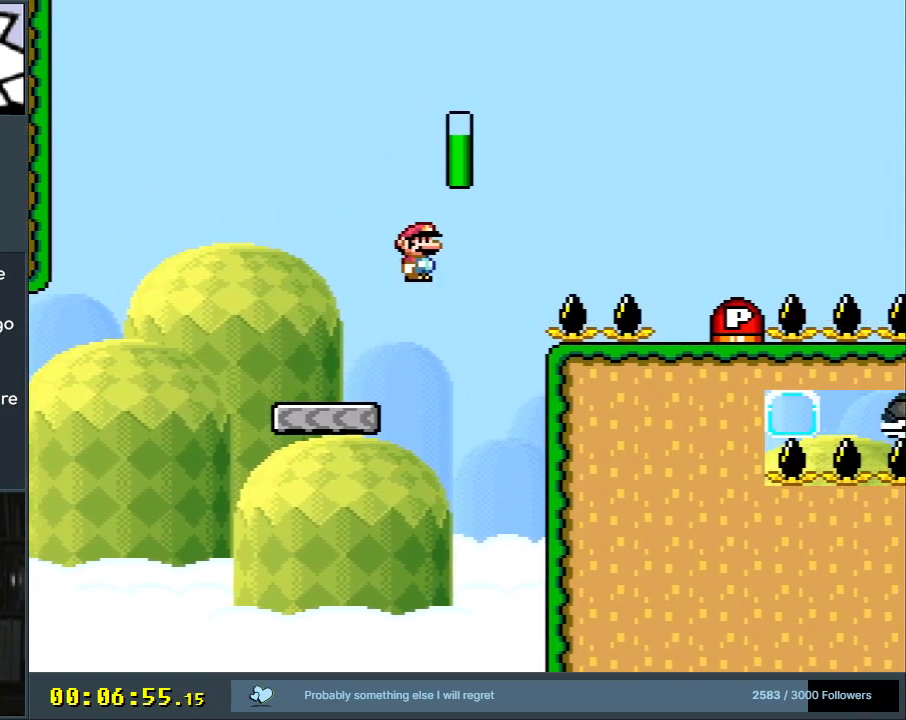
{"buttons": ["B", "Y"], "events": [[383, "DPAD_RIGHT", "up"]]}
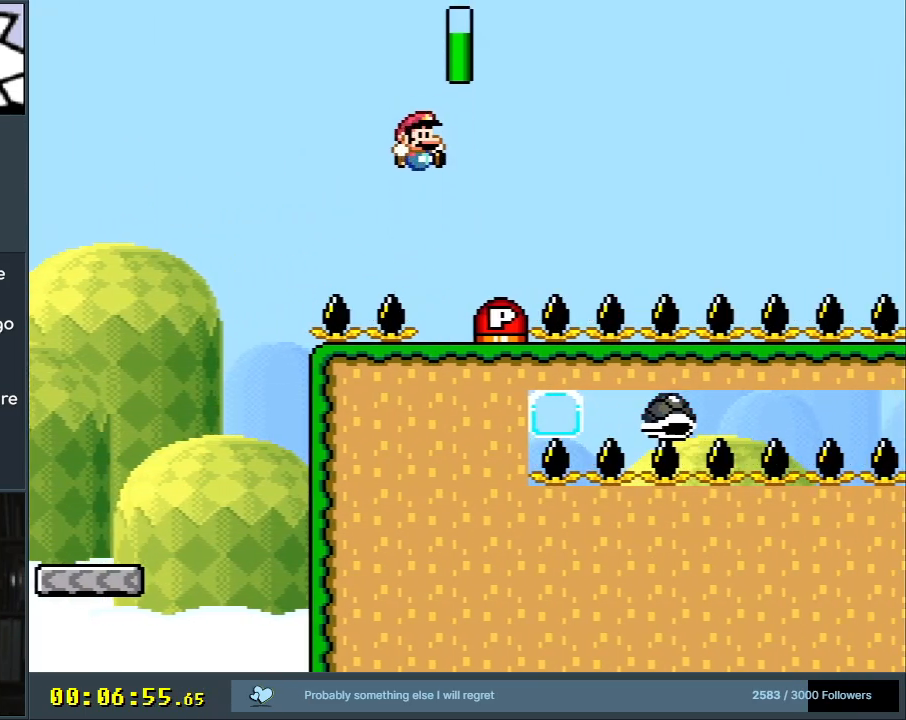
{"buttons": ["Y"], "events": [[67, "DPAD_LEFT", "down"], [233, "DPAD_LEFT", "up"], [283, "B", "up"]]}
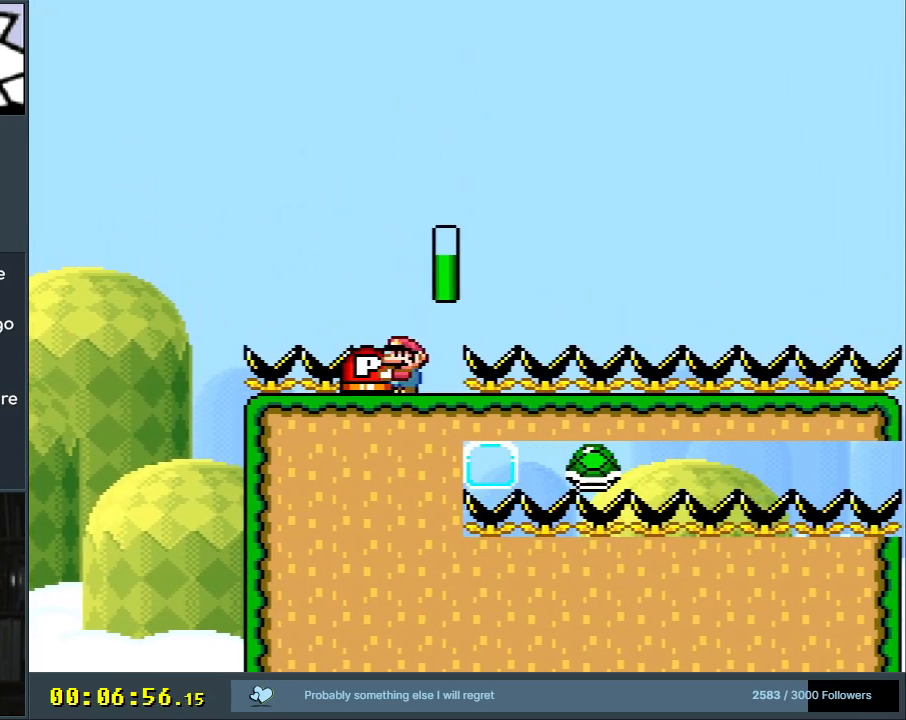
{"buttons": ["Y"], "events": [[83, "DPAD_RIGHT", "down"], [117, "DPAD_RIGHT", "up"]]}
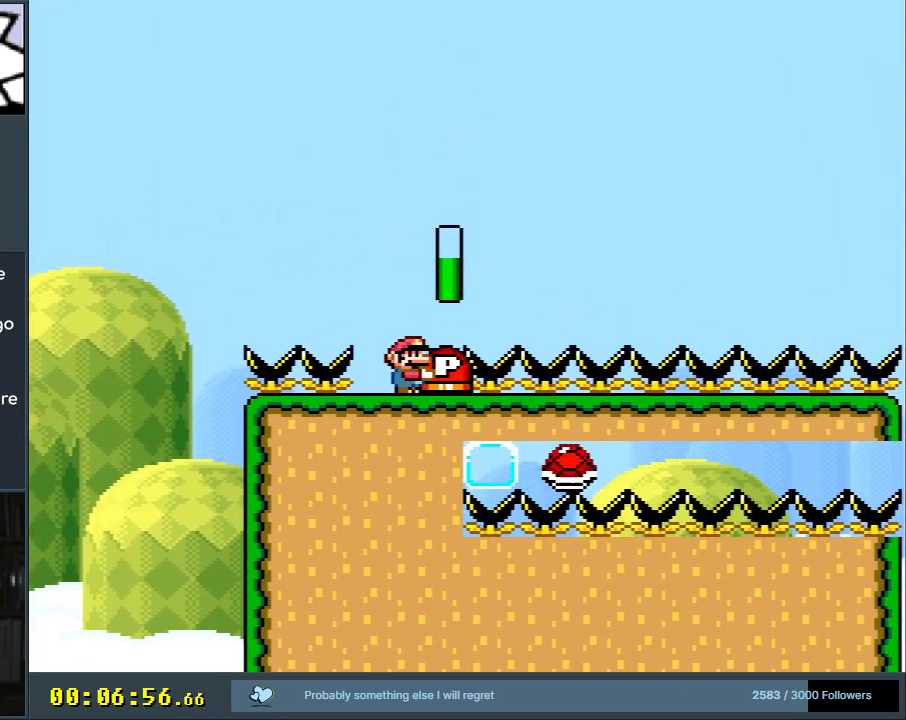
{"buttons": ["Y"], "events": []}
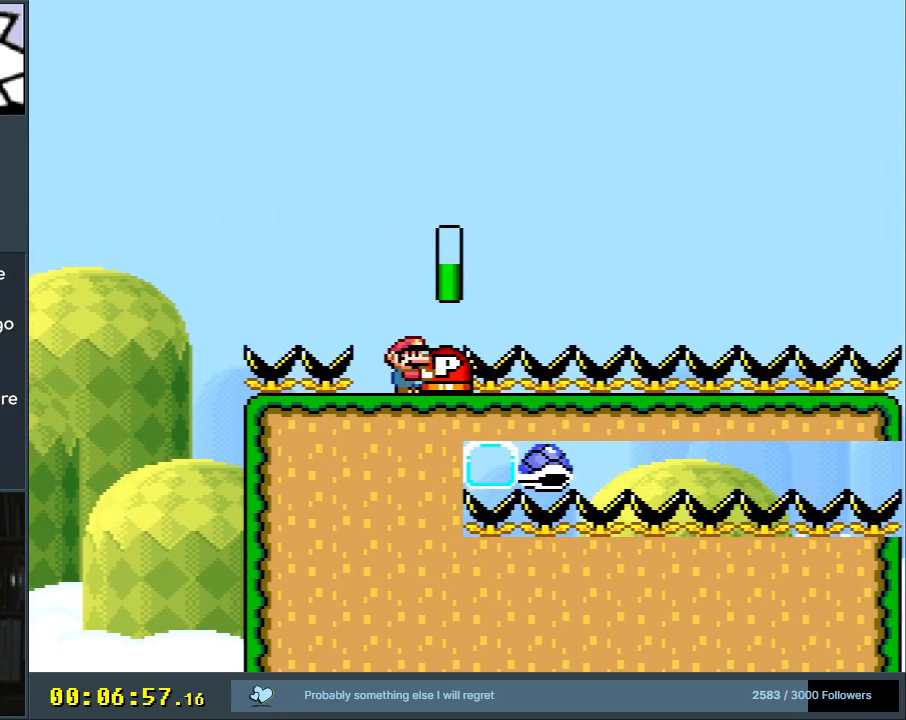
{"buttons": ["Y"], "events": []}
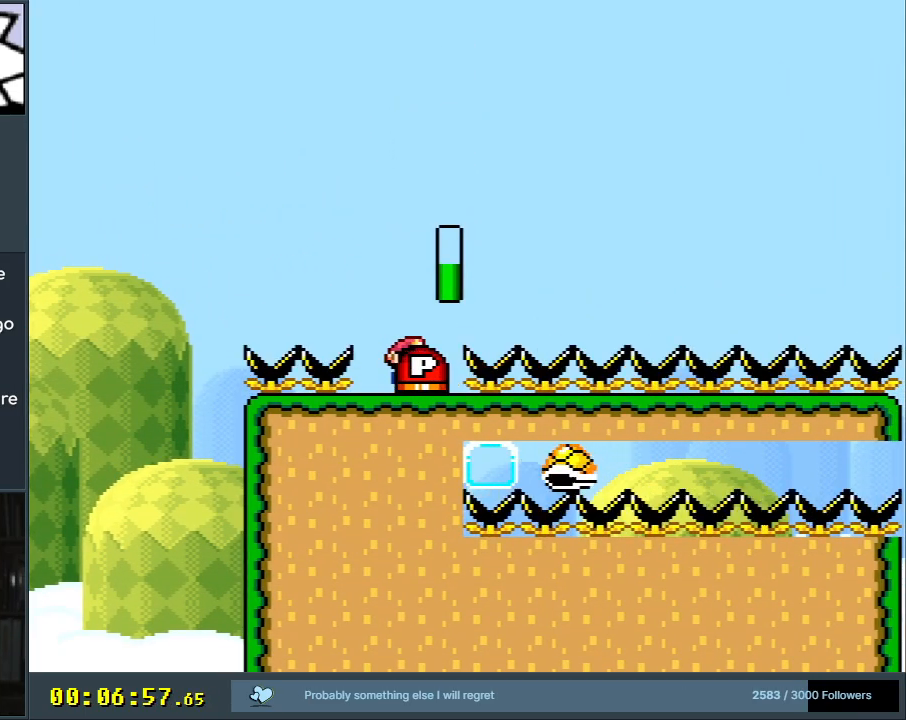
{"buttons": ["Y"], "events": [[17, "DPAD_LEFT", "down"], [117, "DPAD_LEFT", "up"], [233, "DPAD_RIGHT", "down"], [300, "DPAD_RIGHT", "up"]]}
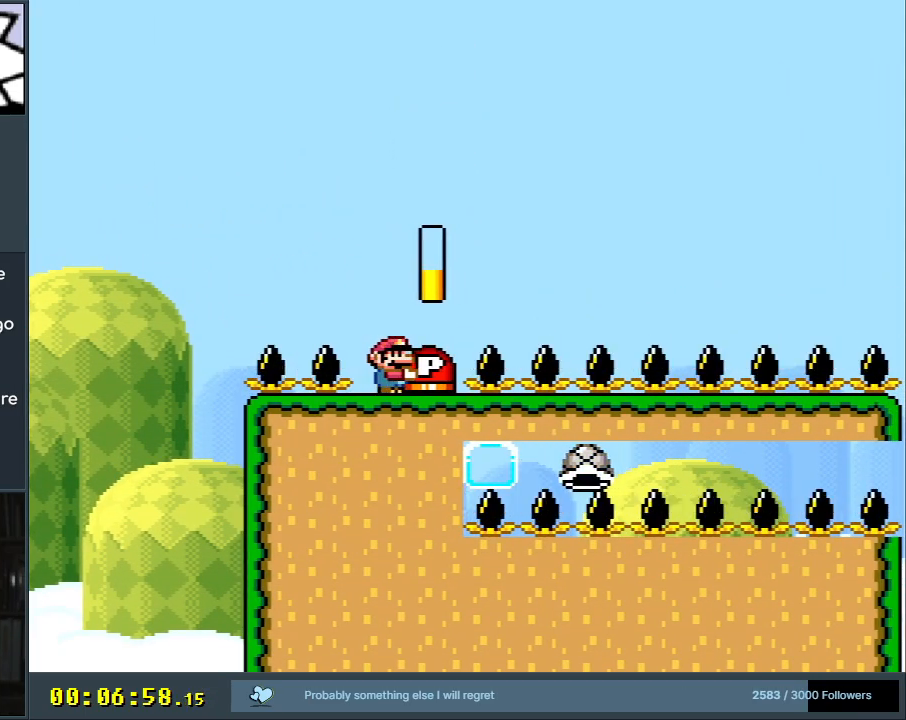
{"buttons": ["Y"], "events": [[333, "DPAD_RIGHT", "down"], [417, "DPAD_RIGHT", "up"]]}
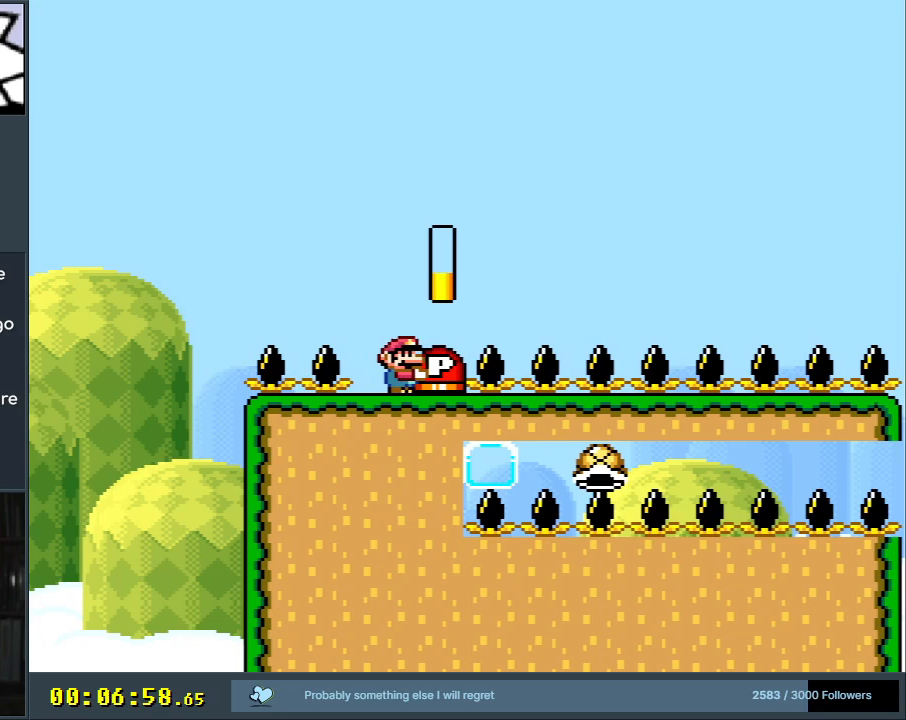
{"buttons": ["Y"], "events": []}
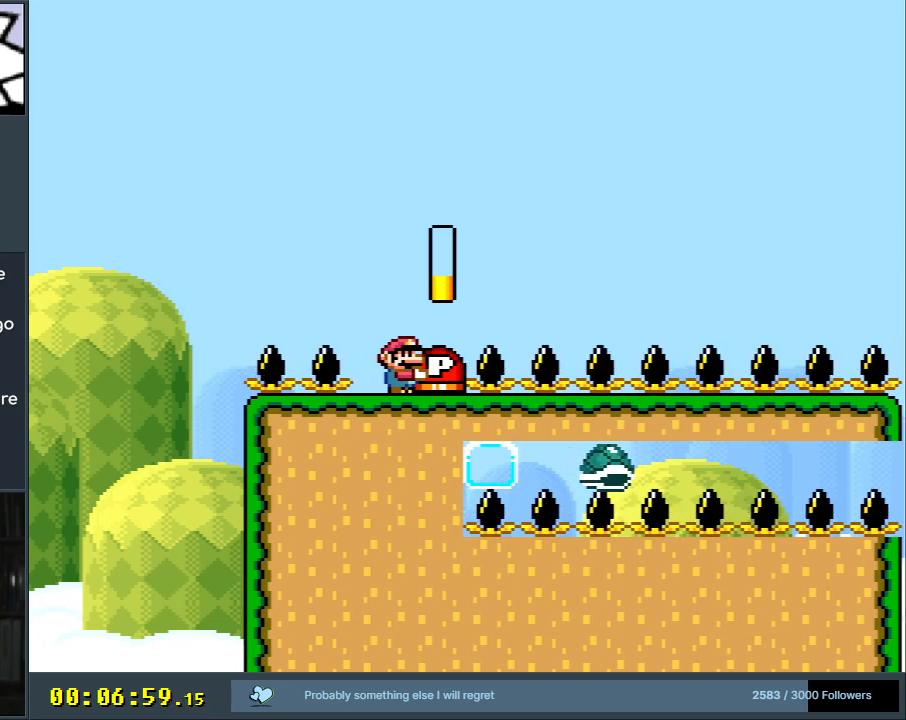
{"buttons": ["Y"], "events": []}
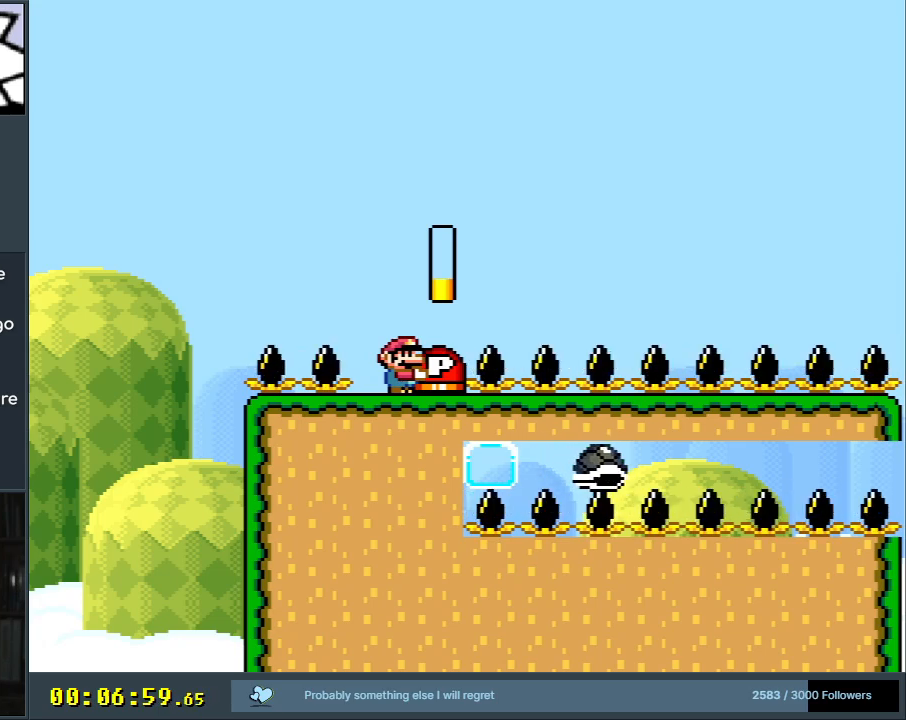
{"buttons": ["Y"], "events": []}
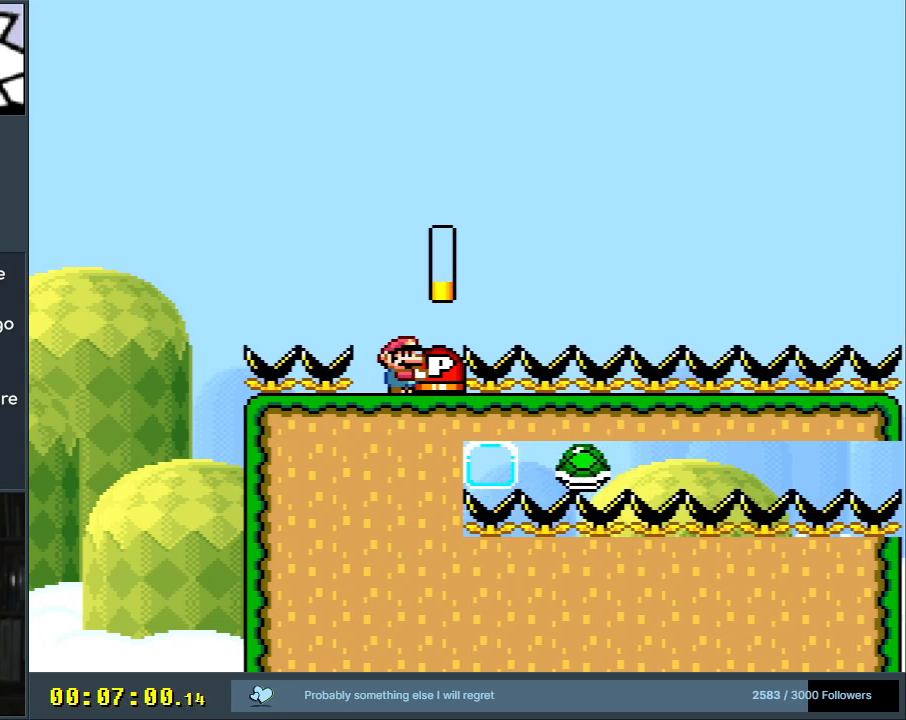
{"buttons": ["Y"], "events": []}
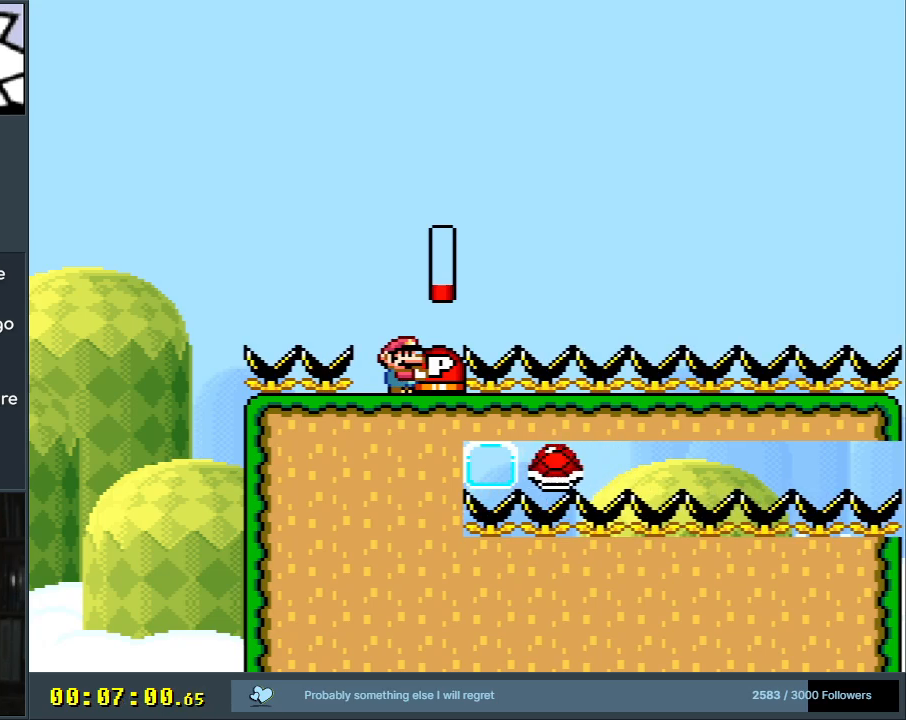
{"buttons": ["Y"], "events": []}
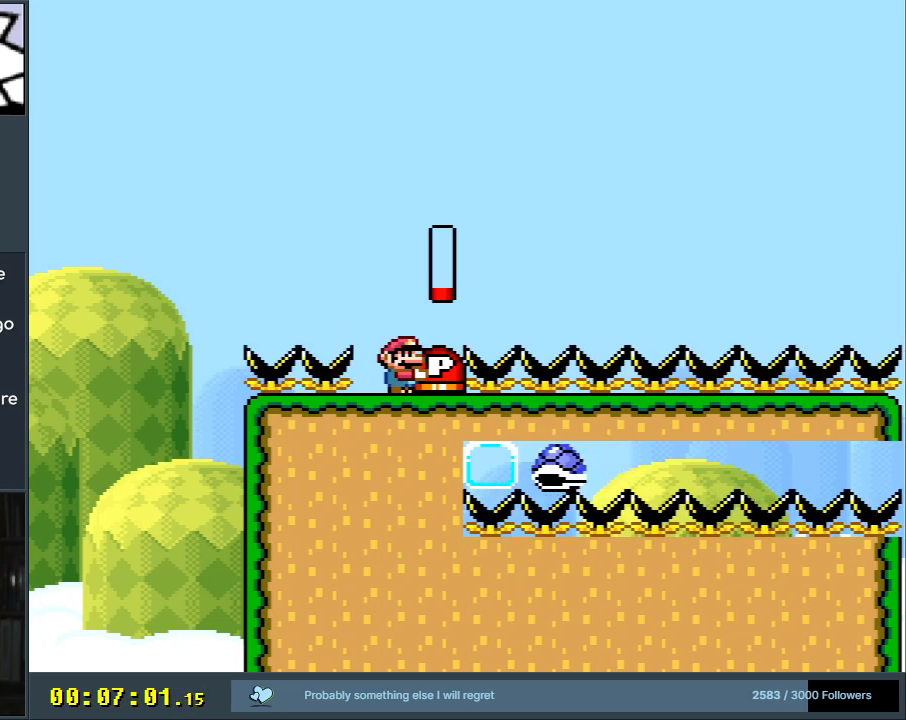
{"buttons": ["Y"], "events": []}
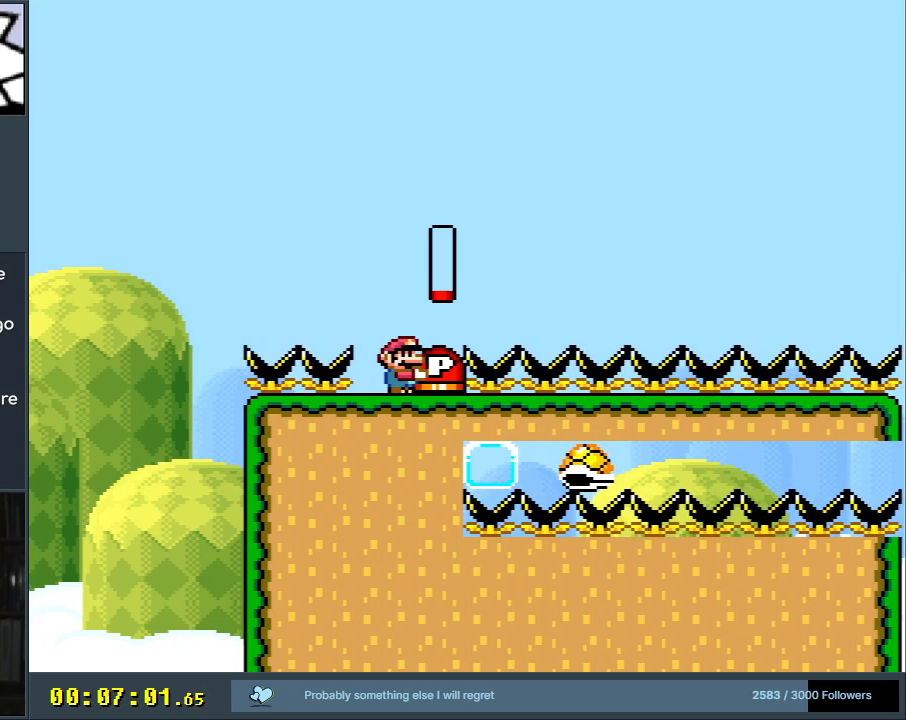
{"buttons": ["Y"], "events": []}
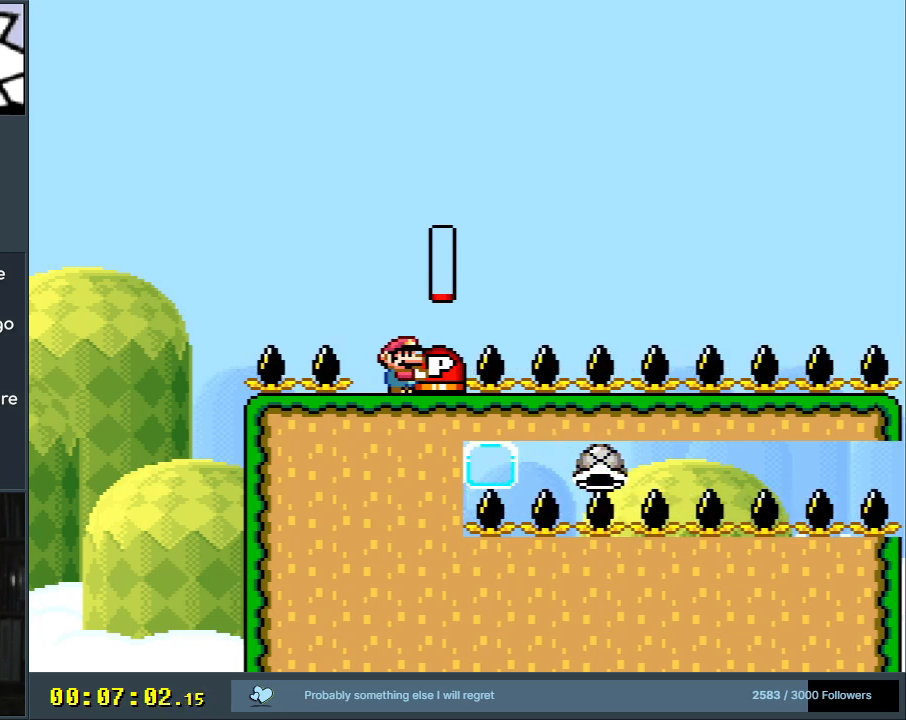
{"buttons": ["Y"], "events": [[133, "DPAD_LEFT", "down"], [167, "DPAD_LEFT", "up"]]}
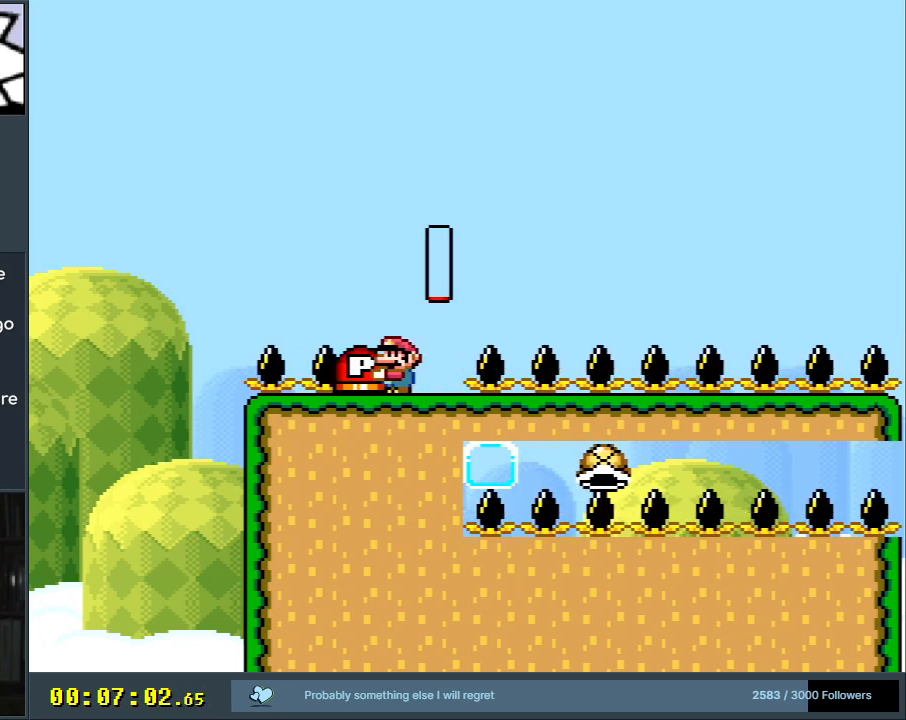
{"buttons": ["Y"], "events": []}
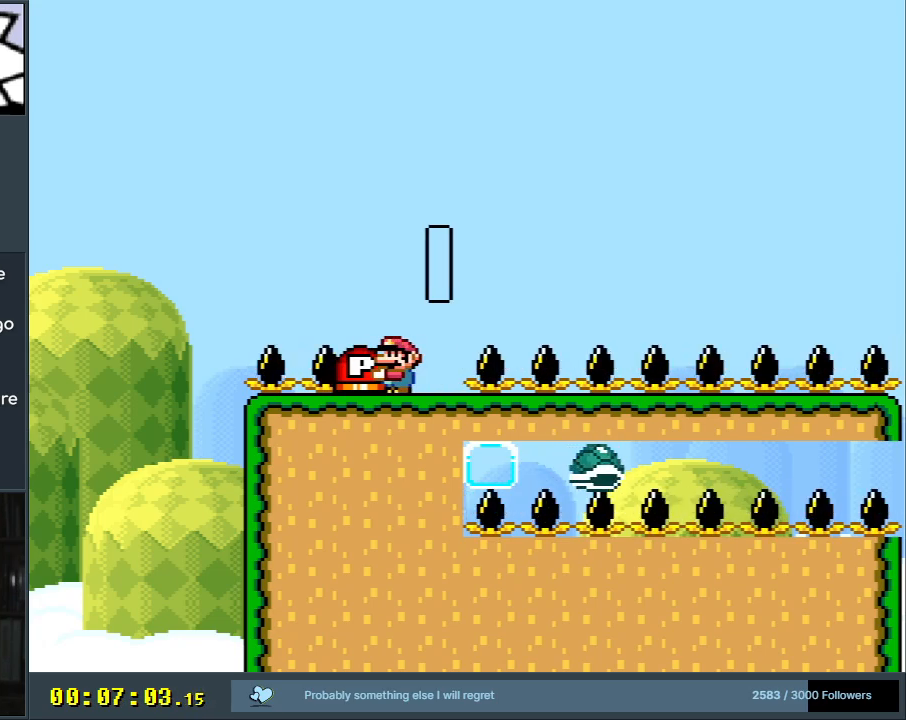
{"buttons": ["B", "Y", "DPAD_RIGHT"], "events": [[133, "DPAD_RIGHT", "down"], [233, "B", "down"]]}